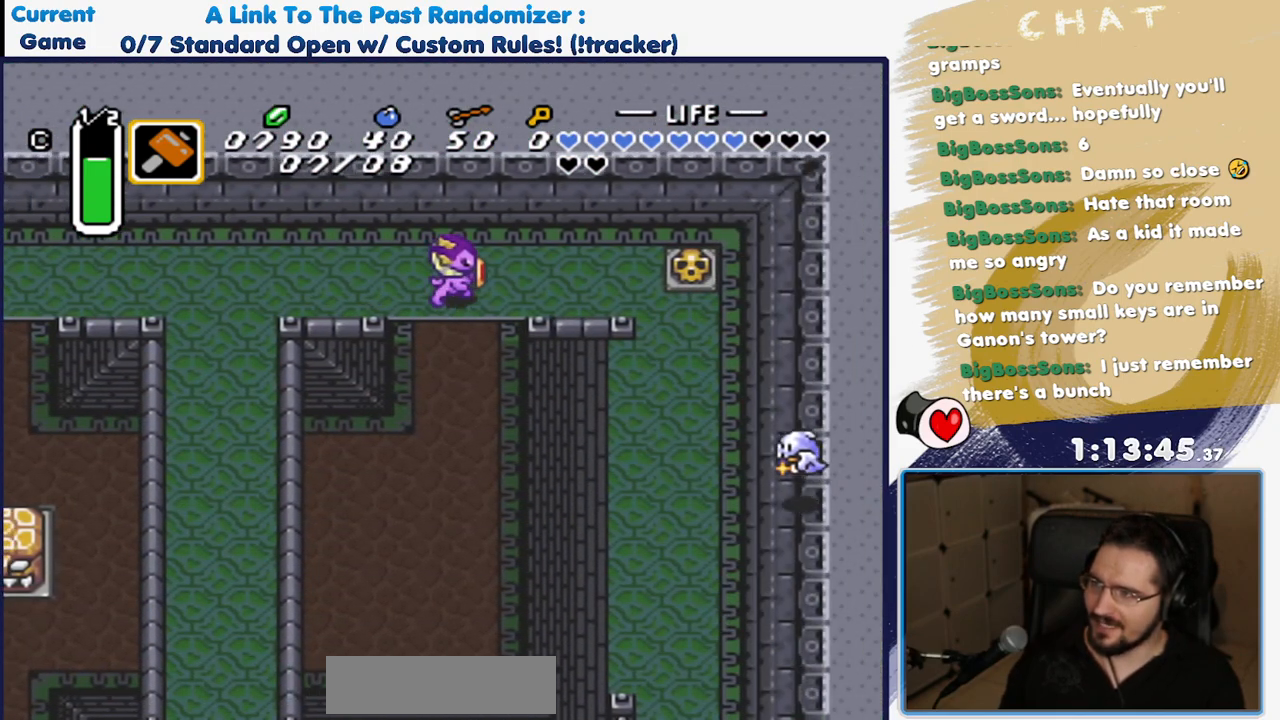
Gameplay with a controller (Nintendo layout); each line is a JSON object with the inputs held at the frame after it (dt_ms = milliseconds from this image to that frame). "events" lists button and stick changes between this image and that frame as [ms after this image, input, new state], when the widget could be followed in between. Not read: L3 R3.
{"dt_ms": 500, "buttons": ["DPAD_DOWN"], "events": [[117, "DPAD_DOWN", "down"], [183, "DPAD_RIGHT", "up"]]}
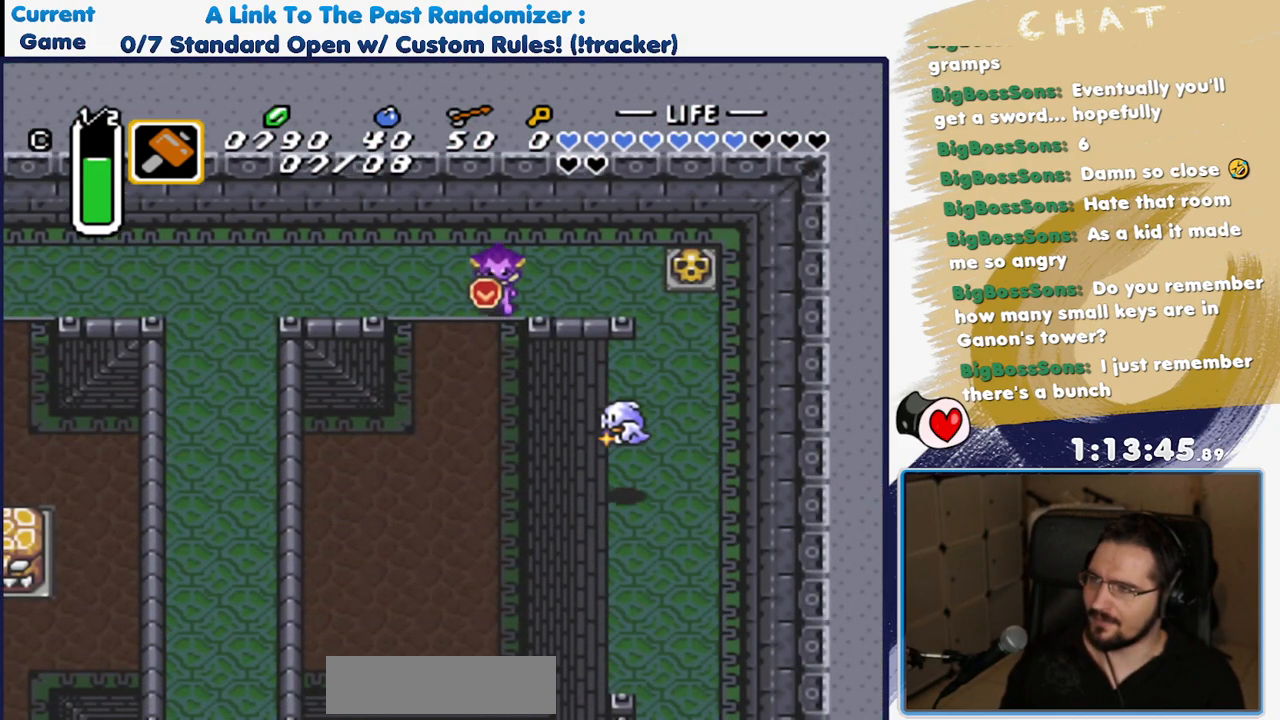
{"dt_ms": 500, "buttons": ["DPAD_UP"], "events": [[133, "DPAD_DOWN", "up"], [250, "DPAD_UP", "down"]]}
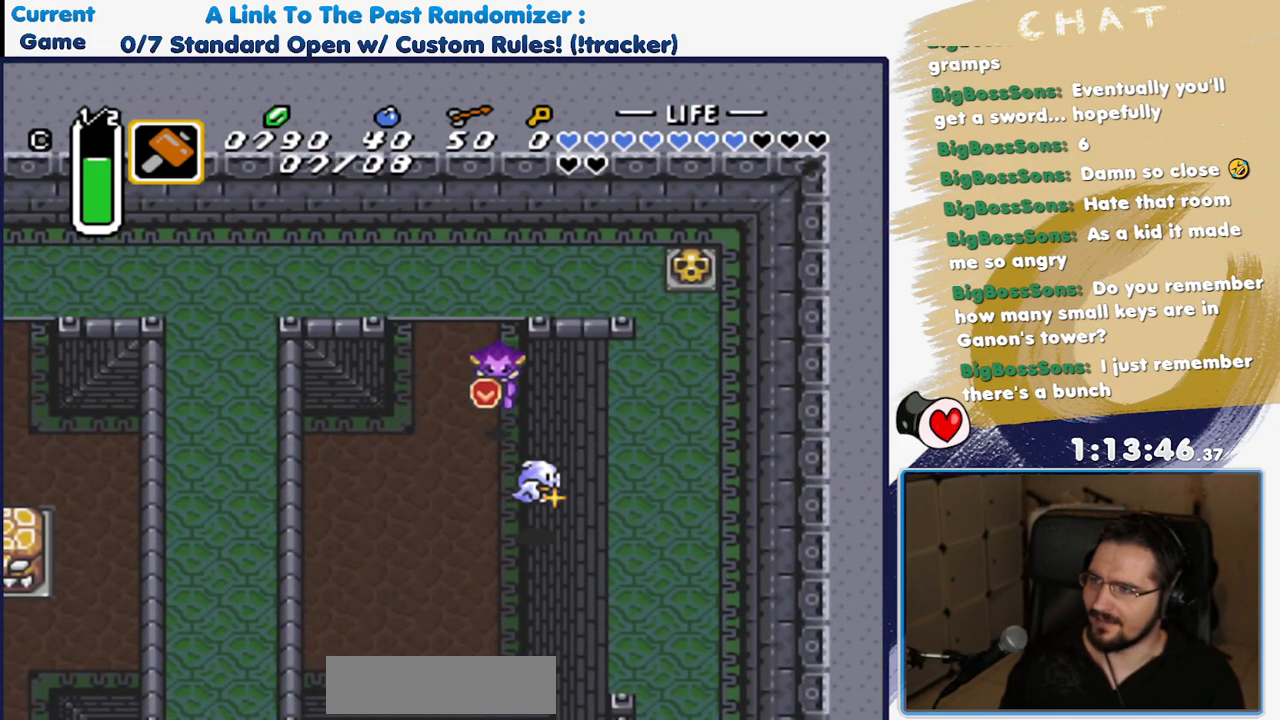
{"dt_ms": 500, "buttons": ["DPAD_UP"], "events": []}
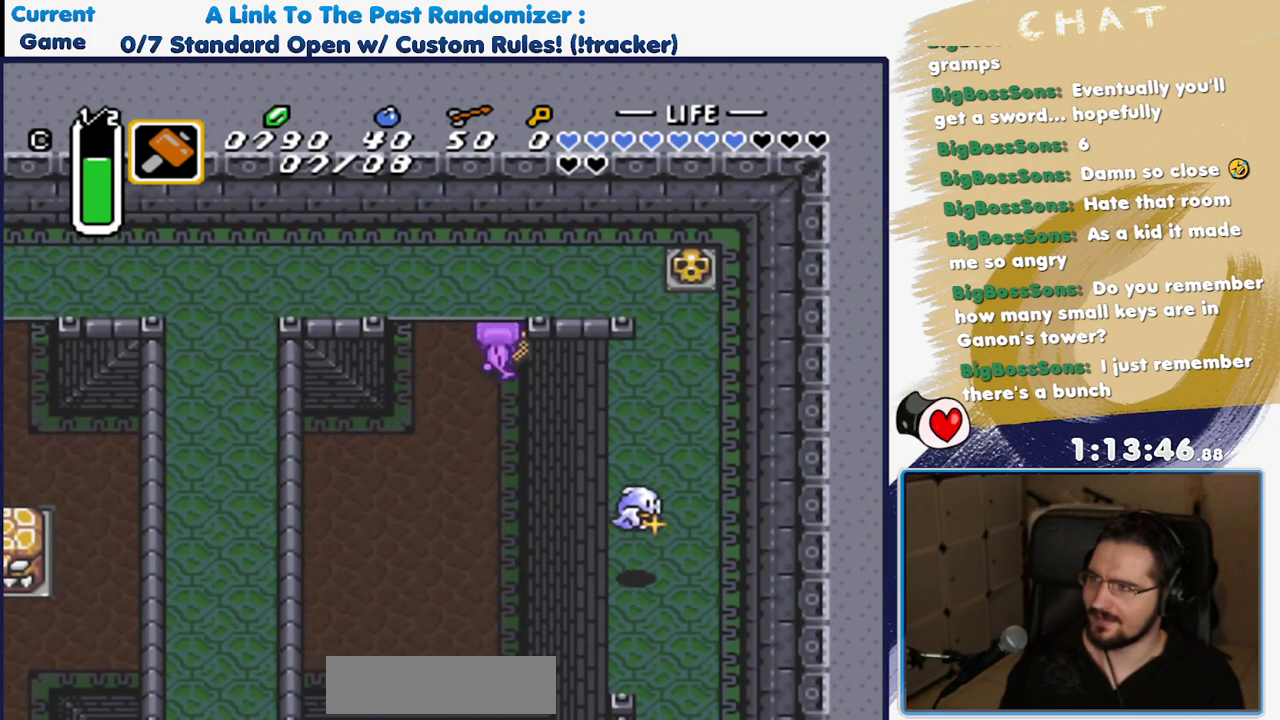
{"dt_ms": 500, "buttons": ["DPAD_UP"], "events": []}
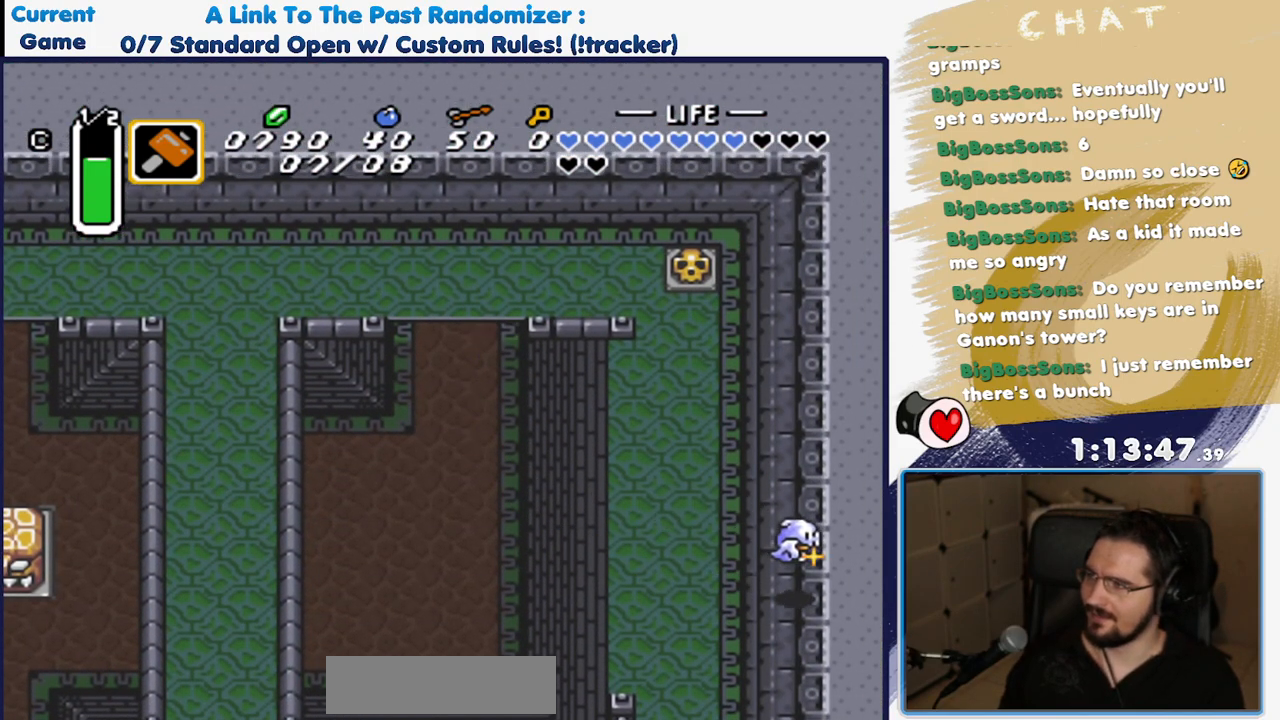
{"dt_ms": 500, "buttons": ["DPAD_UP"], "events": []}
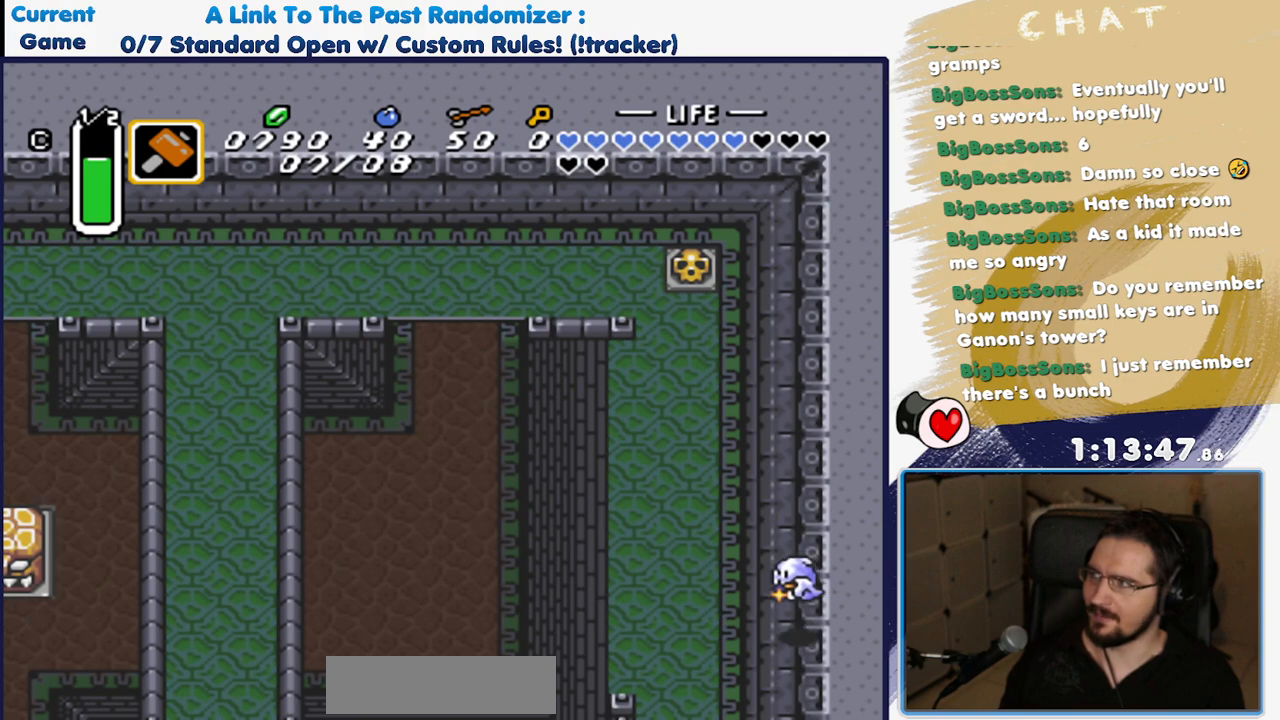
{"dt_ms": 500, "buttons": ["DPAD_UP"], "events": []}
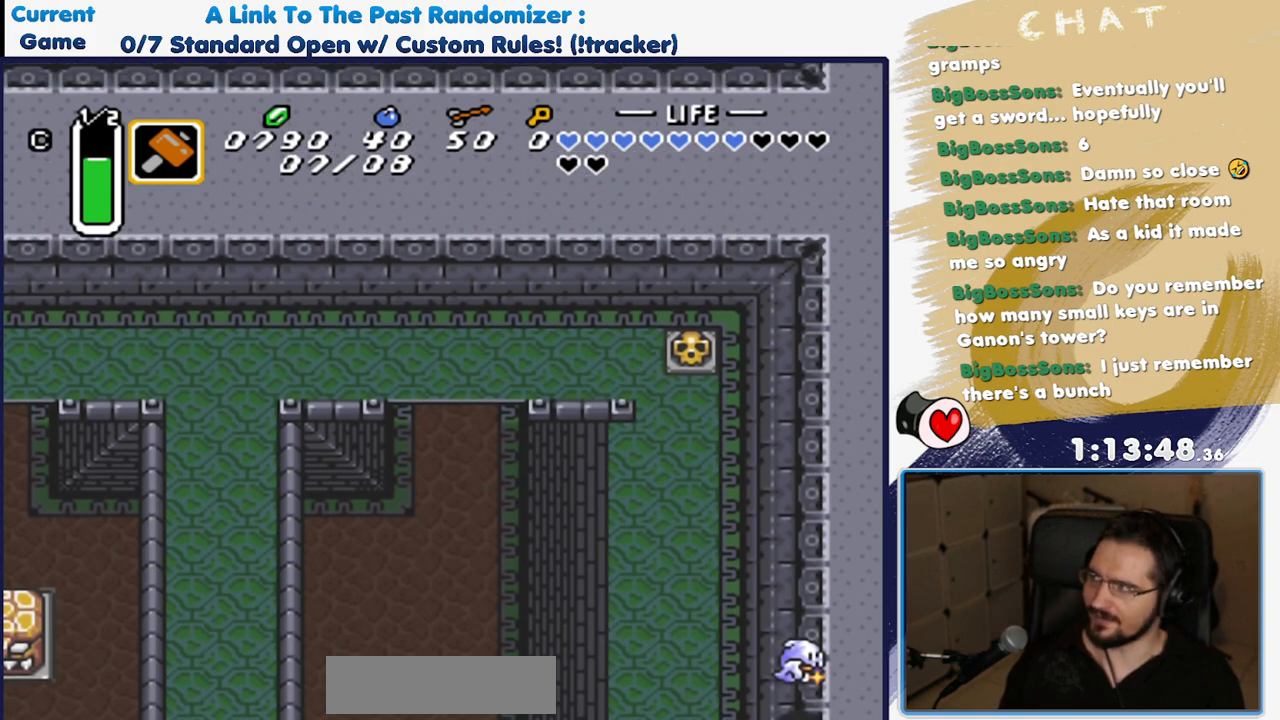
{"dt_ms": 500, "buttons": ["DPAD_UP"], "events": []}
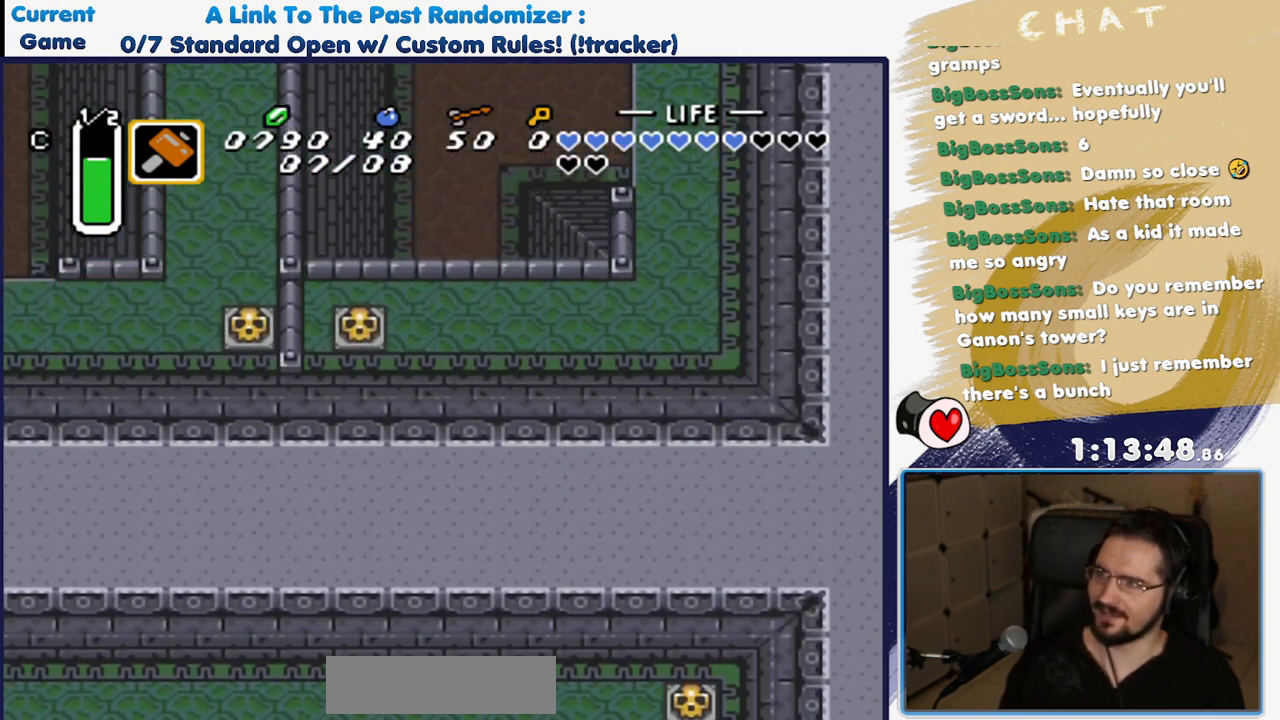
{"dt_ms": 500, "buttons": ["DPAD_UP"]}
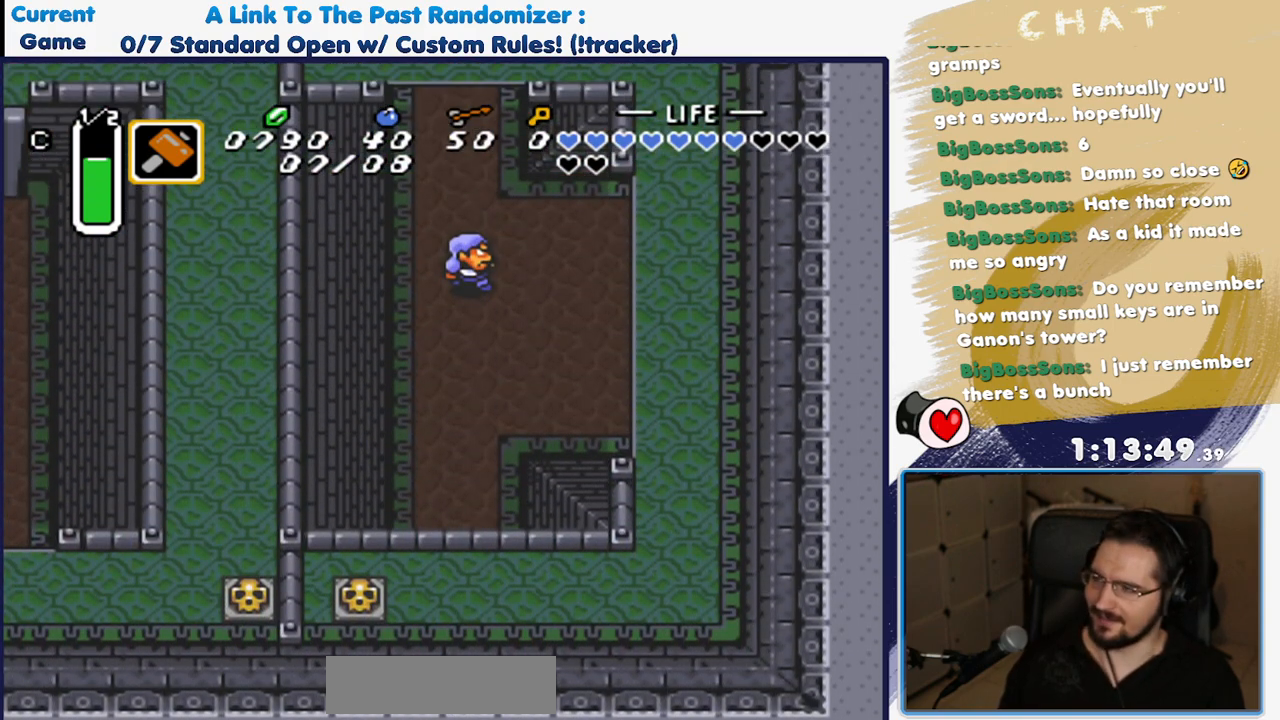
{"dt_ms": 500, "buttons": ["DPAD_UP"], "events": []}
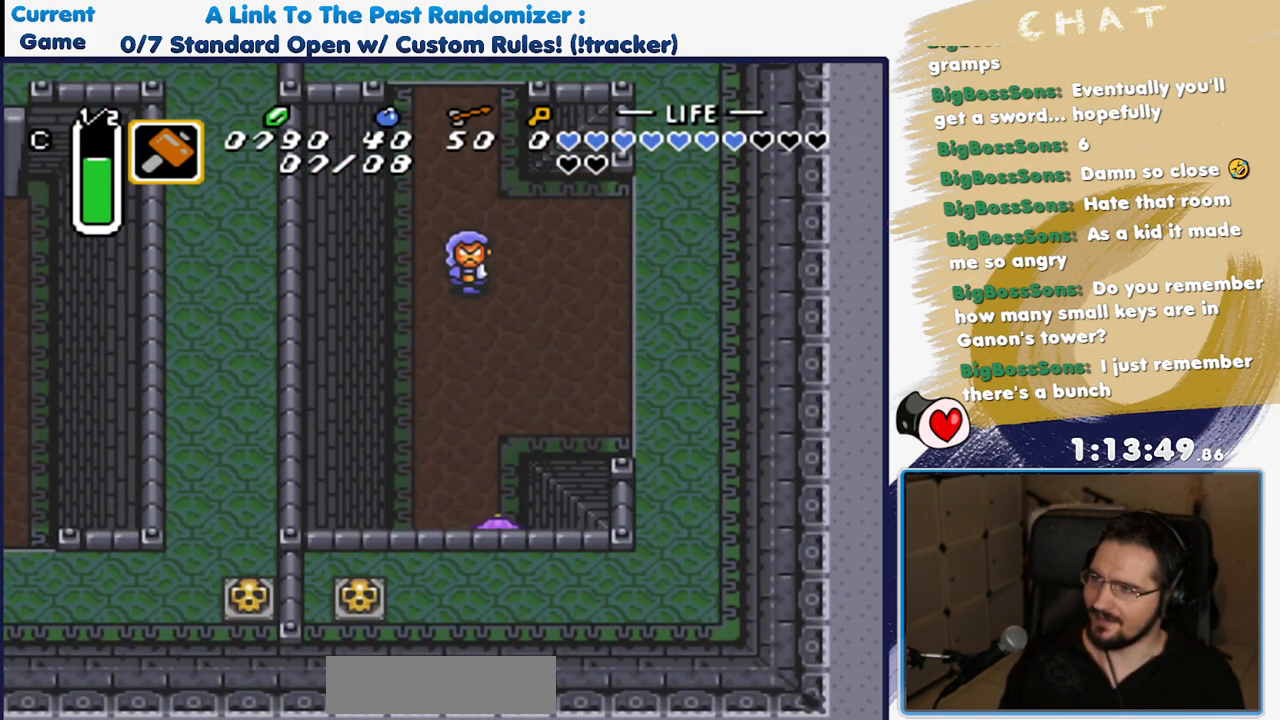
{"dt_ms": 500, "buttons": ["DPAD_UP", "DPAD_RIGHT"], "events": [[483, "DPAD_RIGHT", "down"]]}
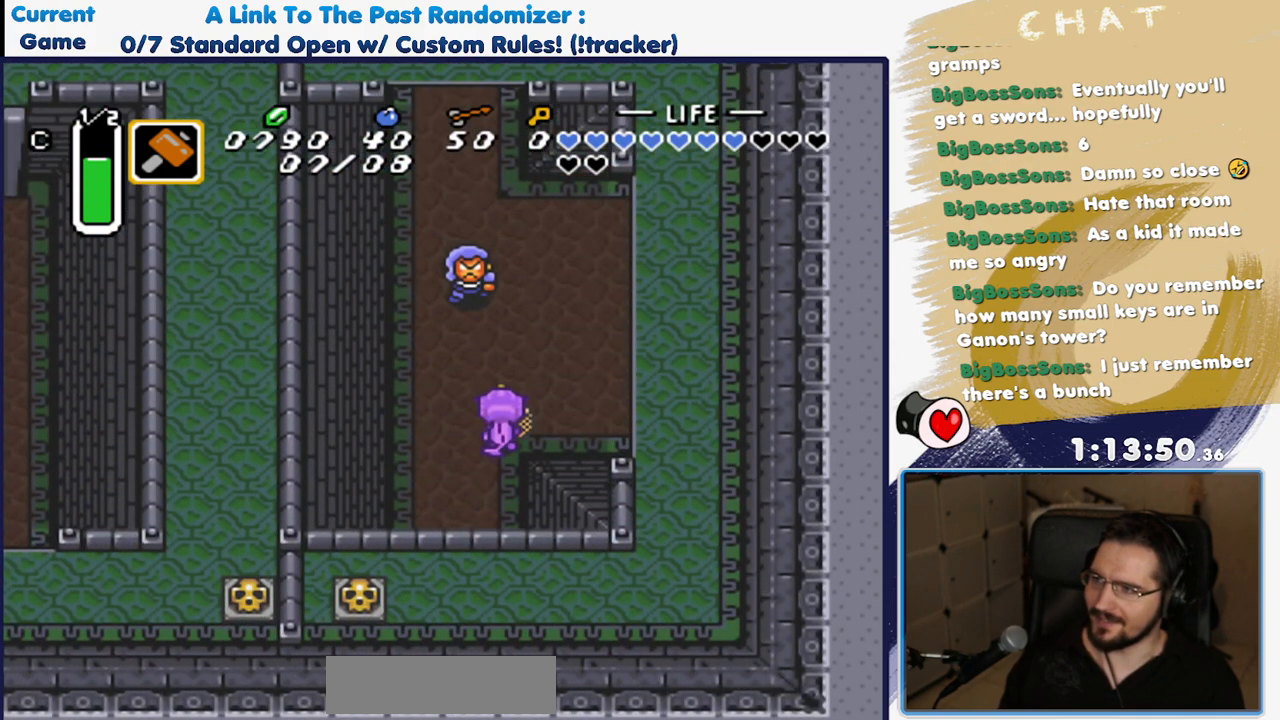
{"dt_ms": 500, "buttons": ["DPAD_RIGHT"], "events": [[17, "DPAD_UP", "up"]]}
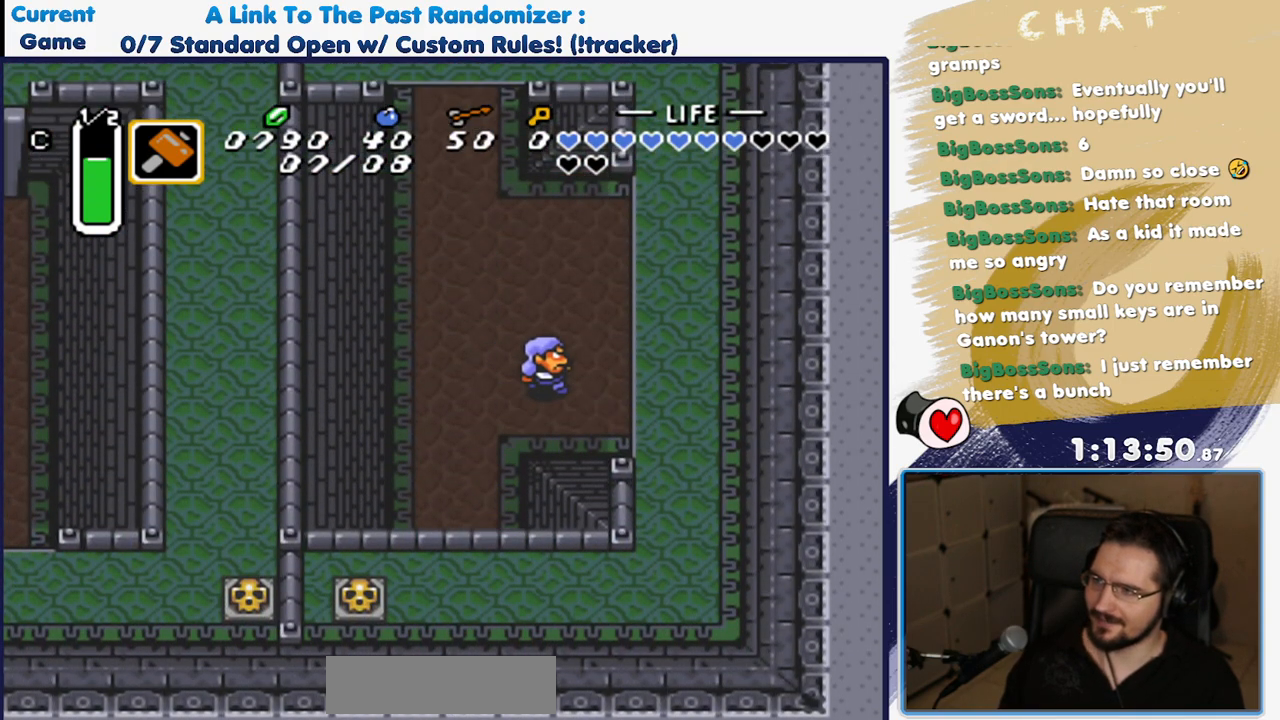
{"dt_ms": 500, "buttons": ["DPAD_RIGHT"], "events": []}
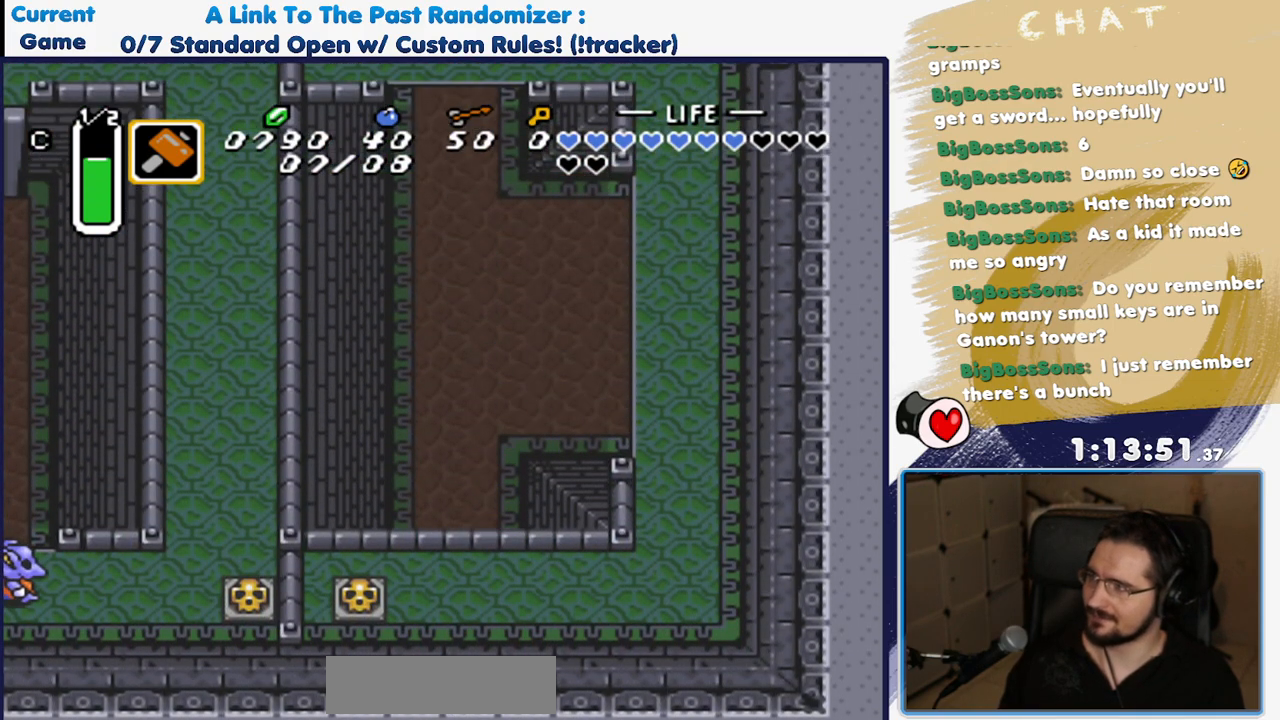
{"dt_ms": 500, "buttons": ["DPAD_RIGHT"], "events": []}
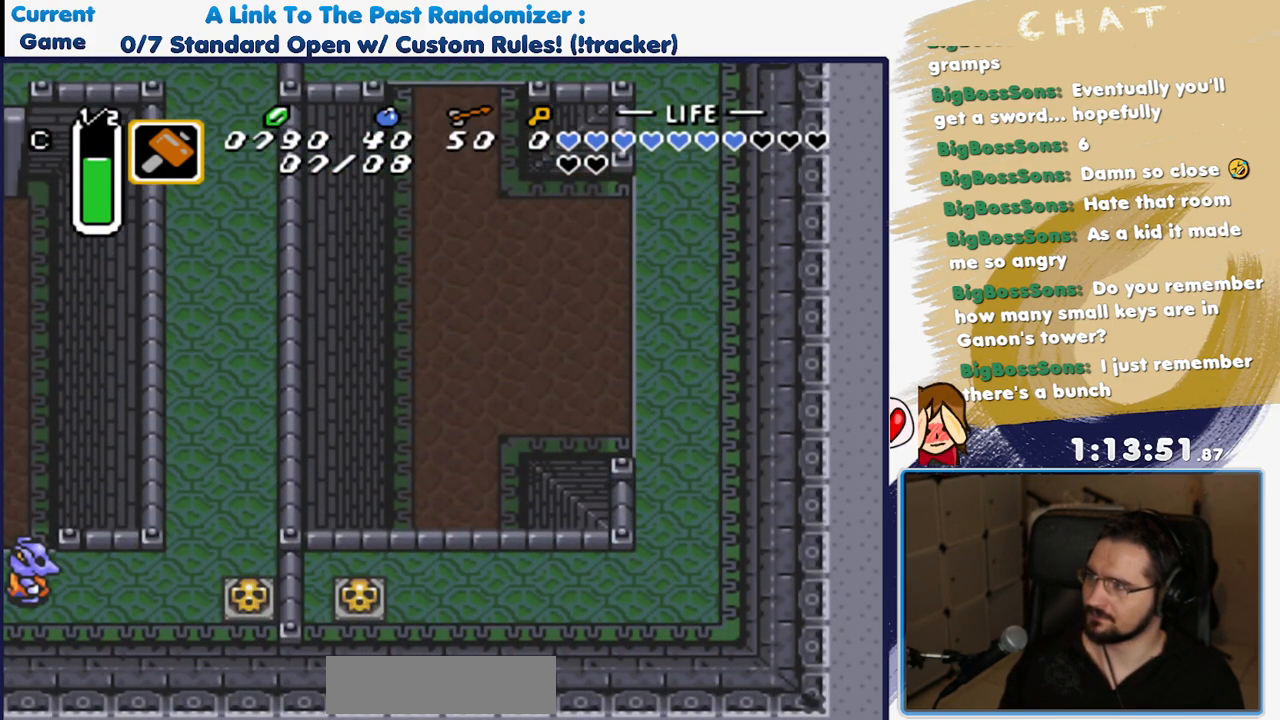
{"dt_ms": 500, "buttons": ["DPAD_RIGHT"], "events": [[117, "DPAD_RIGHT", "up"], [433, "DPAD_RIGHT", "down"]]}
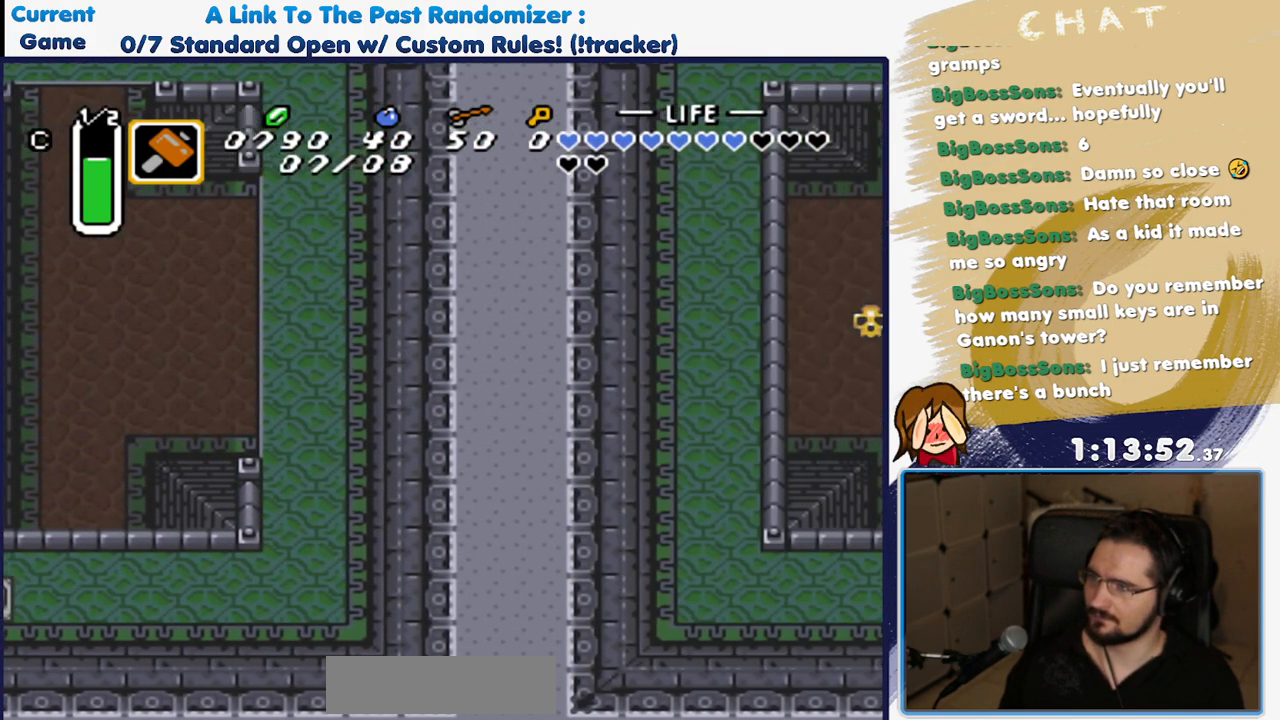
{"dt_ms": 1000, "buttons": ["DPAD_UP", "DPAD_RIGHT"], "events": [[967, "DPAD_UP", "down"]]}
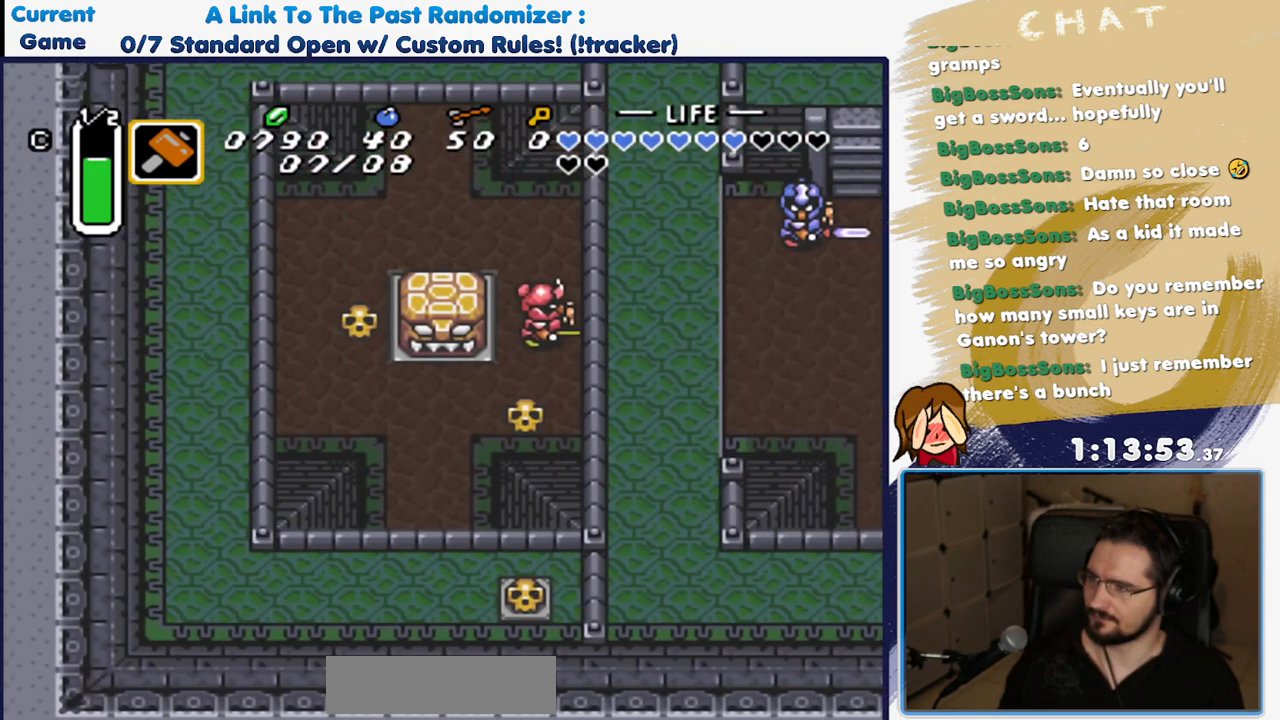
{"dt_ms": 500, "buttons": ["DPAD_UP"], "events": [[67, "DPAD_RIGHT", "up"]]}
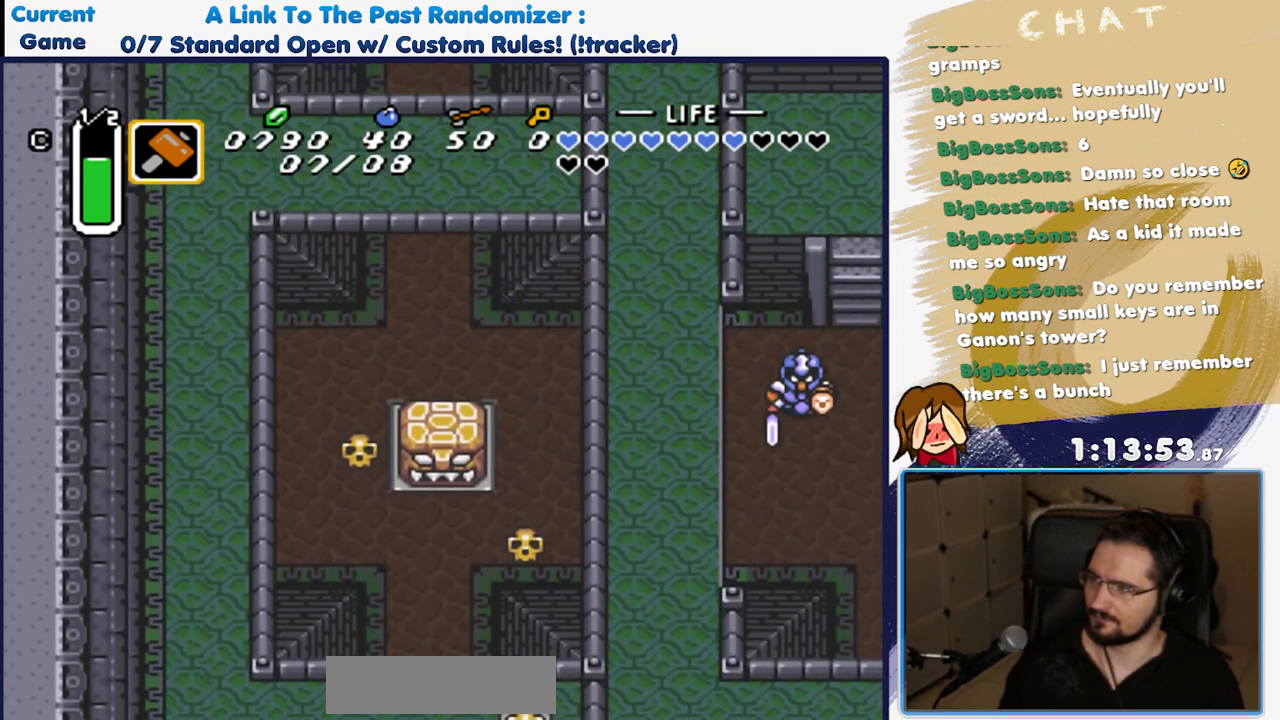
{"dt_ms": 500, "buttons": ["A"], "events": [[267, "DPAD_RIGHT", "down"], [317, "DPAD_UP", "up"], [367, "A", "down"], [433, "DPAD_RIGHT", "up"]]}
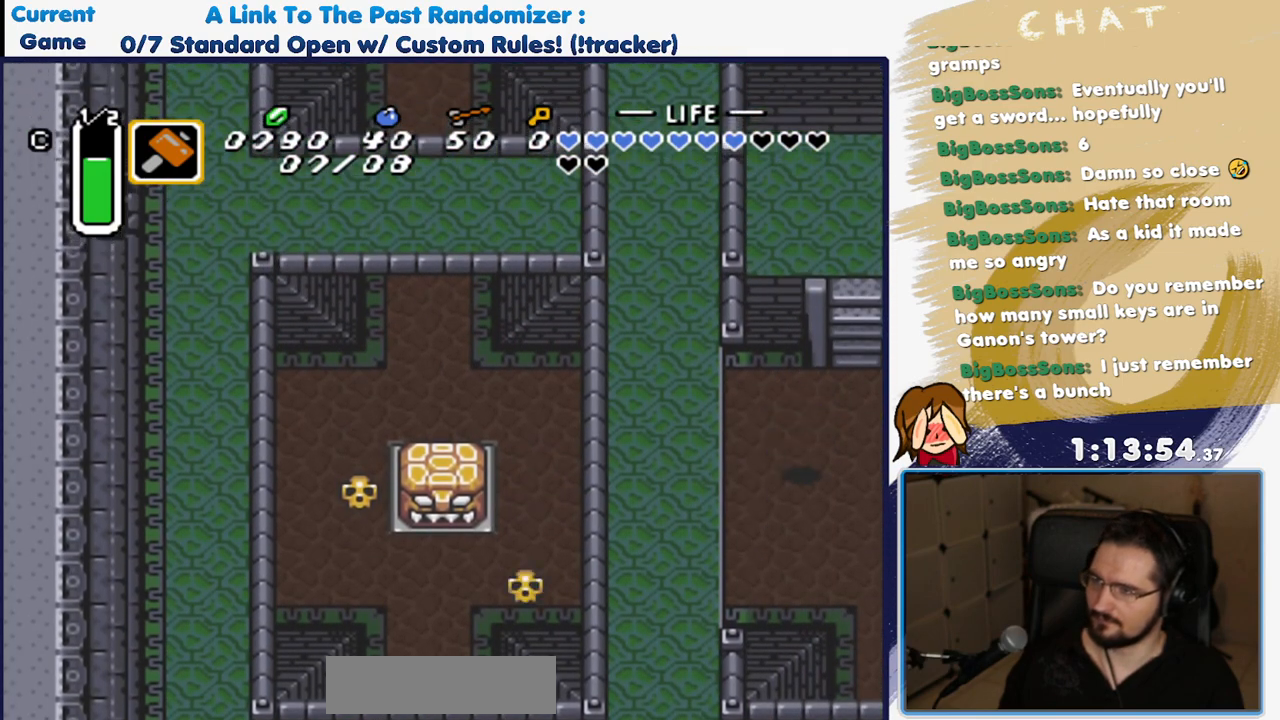
{"dt_ms": 500, "buttons": ["A"], "events": []}
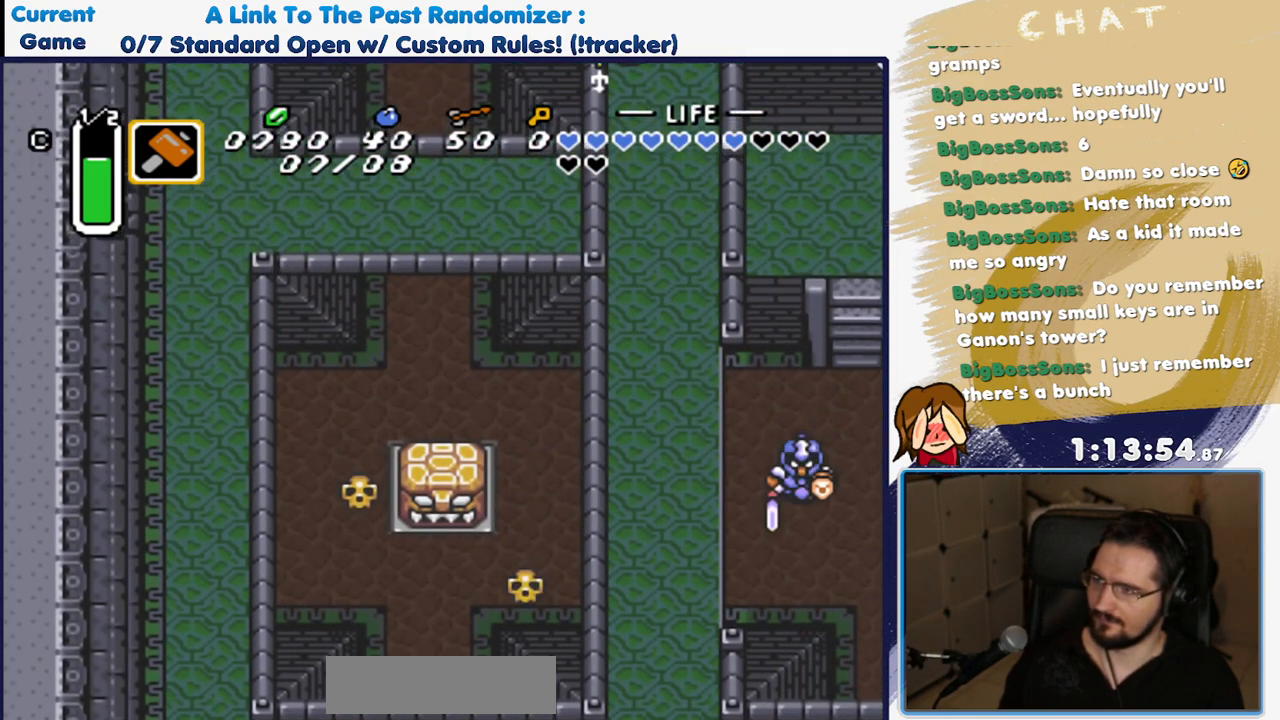
{"dt_ms": 500, "buttons": ["A"], "events": []}
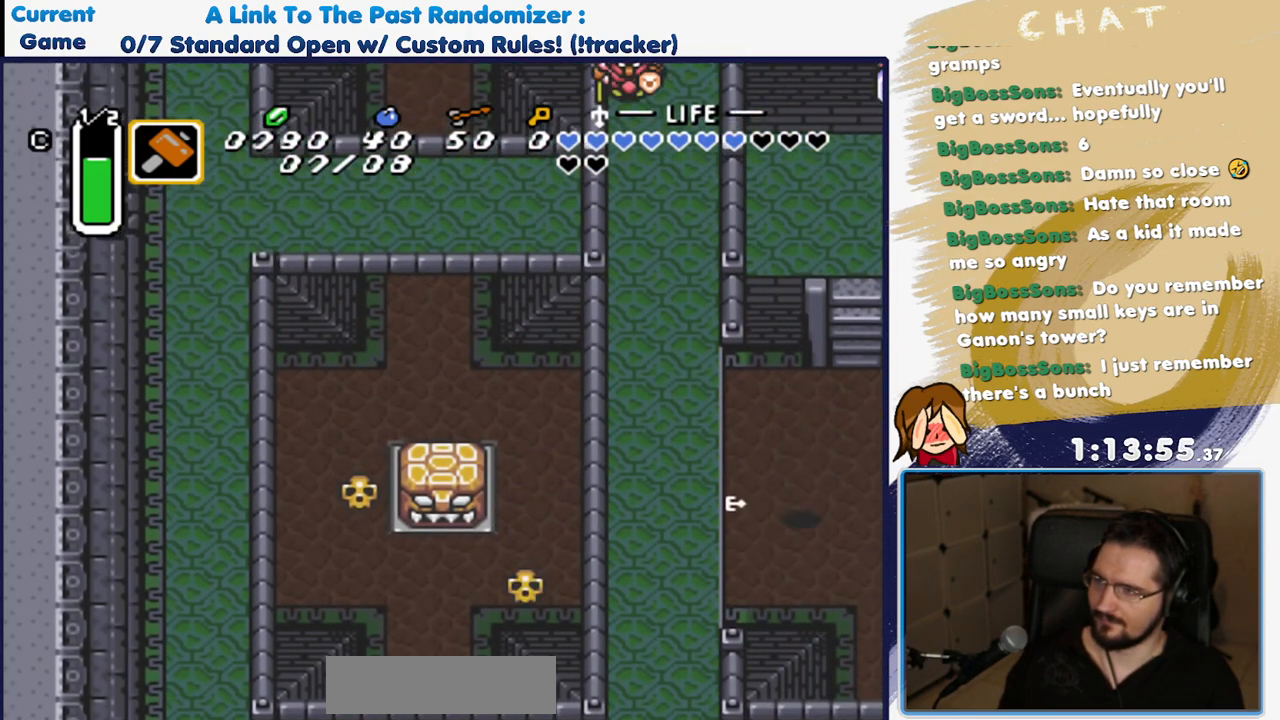
{"dt_ms": 500, "buttons": ["A"], "events": []}
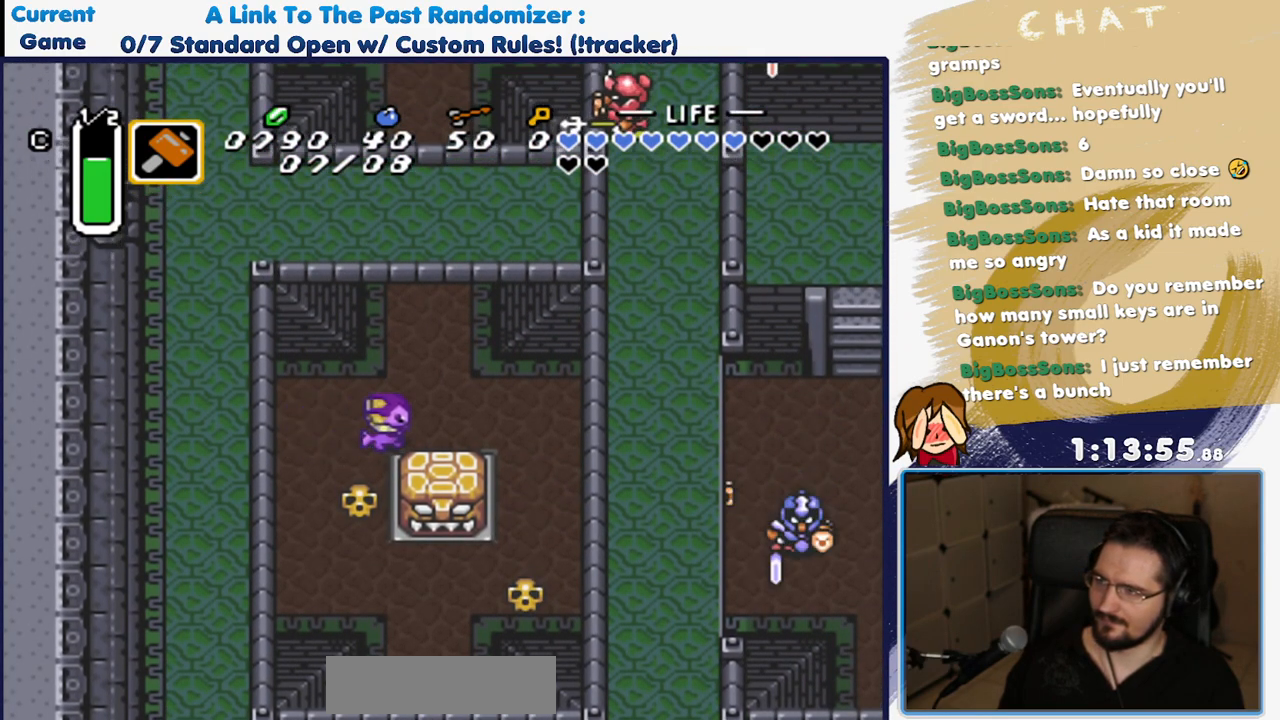
{"dt_ms": 500, "buttons": ["A"], "events": []}
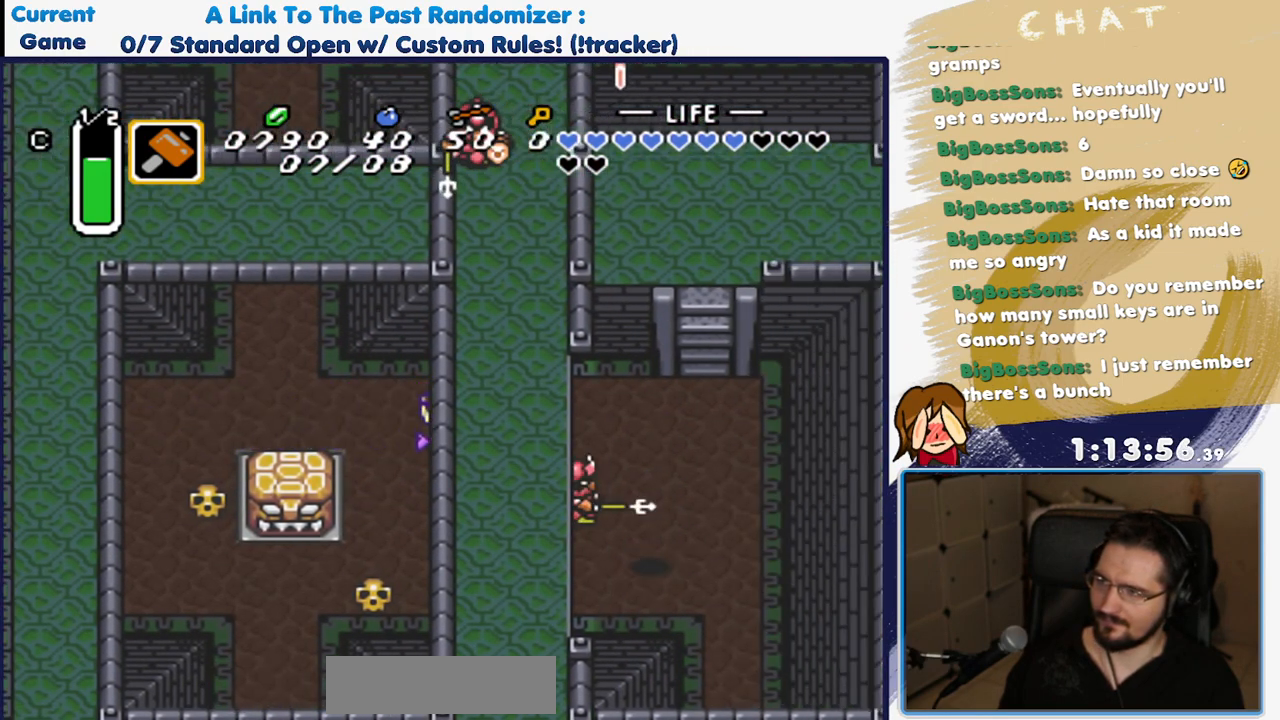
{"dt_ms": 500, "buttons": [], "events": [[233, "A", "up"]]}
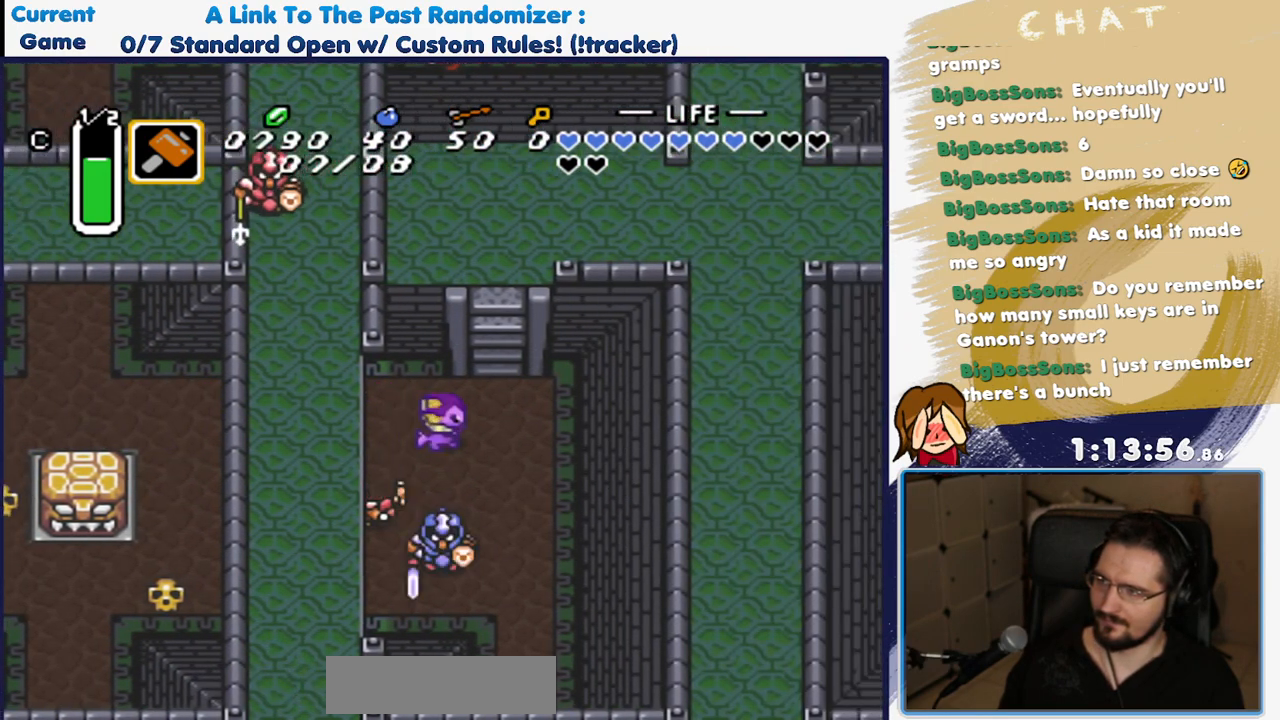
{"dt_ms": 500, "buttons": ["DPAD_UP"], "events": [[117, "DPAD_UP", "down"]]}
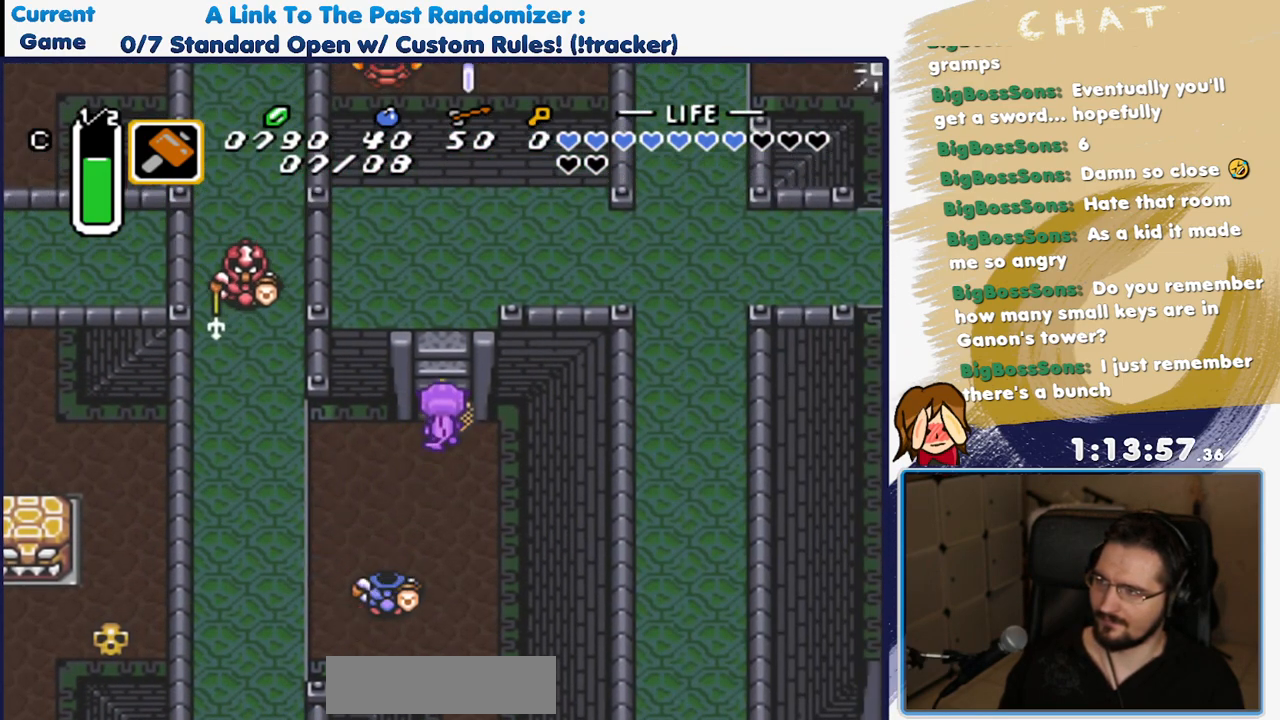
{"dt_ms": 500, "buttons": [], "events": [[417, "DPAD_UP", "up"]]}
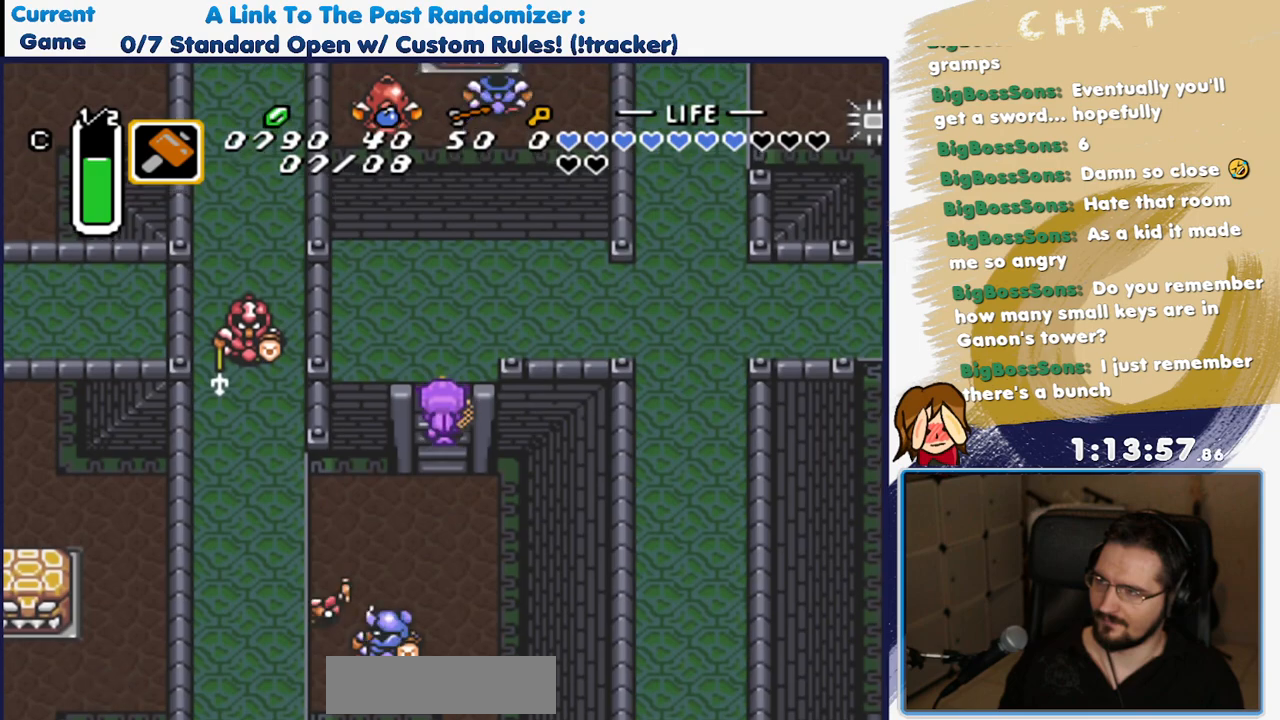
{"dt_ms": 500, "buttons": ["DPAD_UP"], "events": [[367, "DPAD_UP", "down"]]}
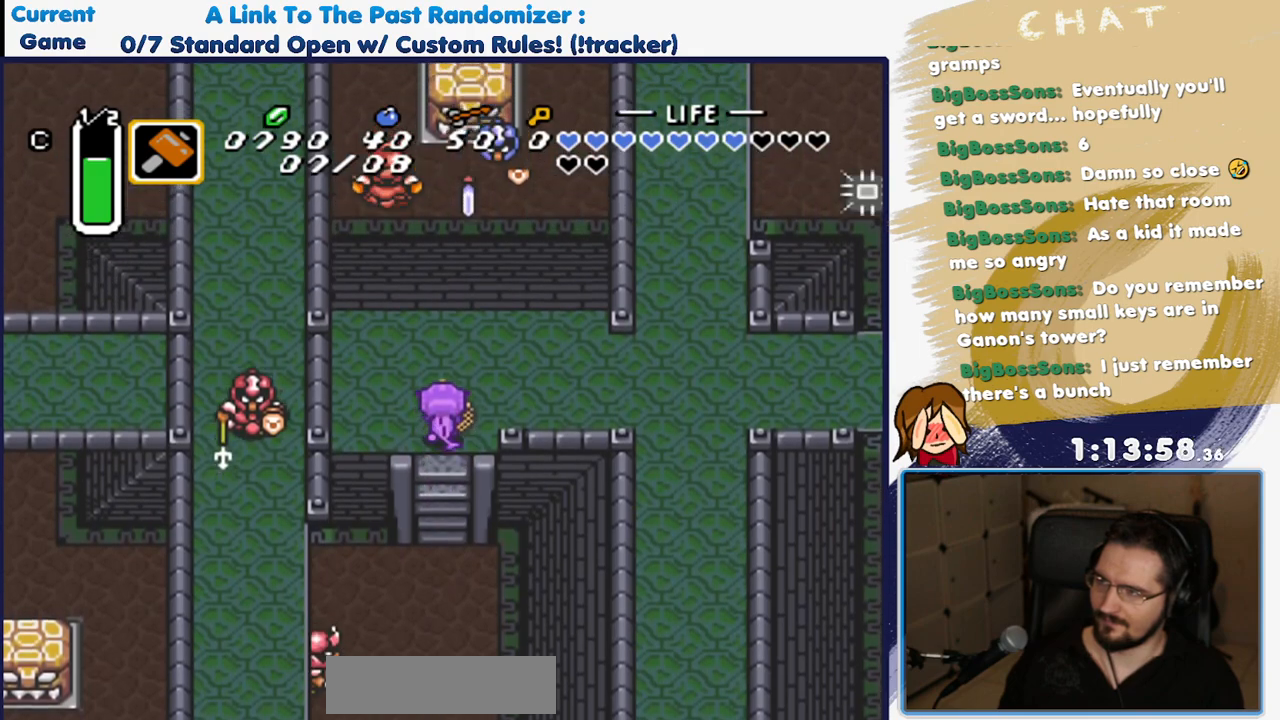
{"dt_ms": 500, "buttons": ["DPAD_RIGHT"], "events": [[67, "DPAD_RIGHT", "down"], [67, "DPAD_UP", "up"]]}
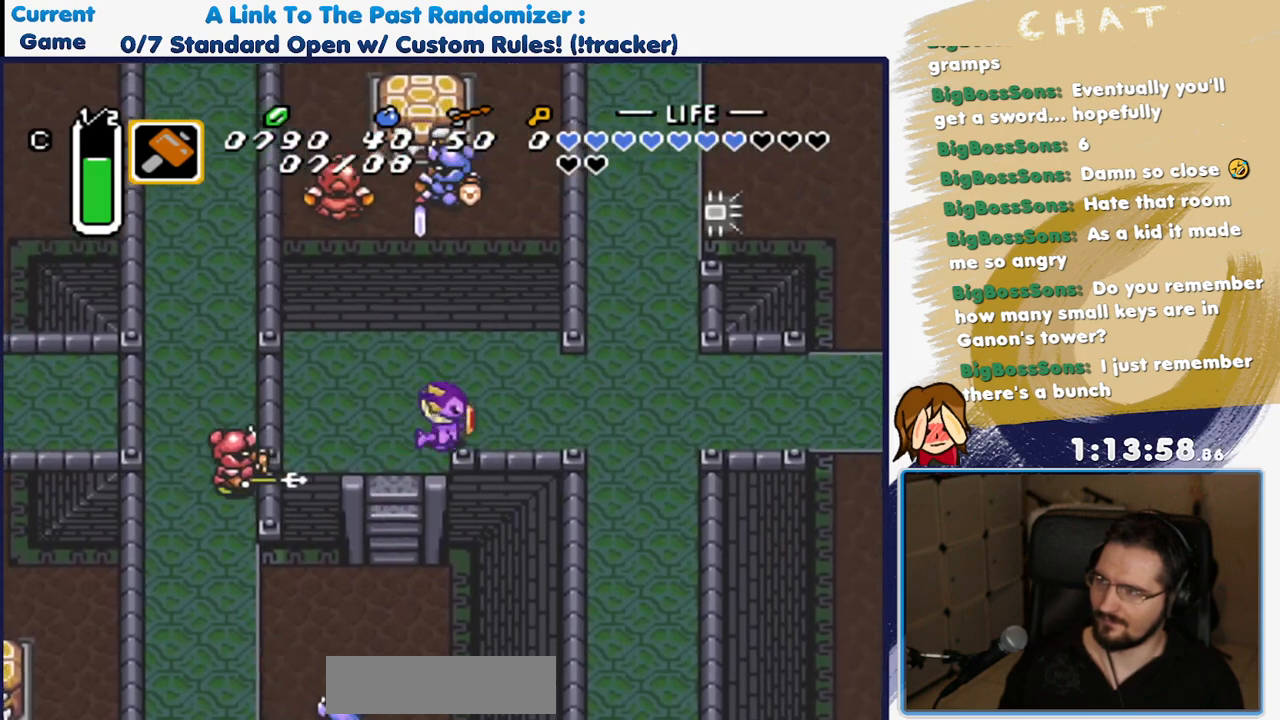
{"dt_ms": 1000, "buttons": ["DPAD_RIGHT"], "events": []}
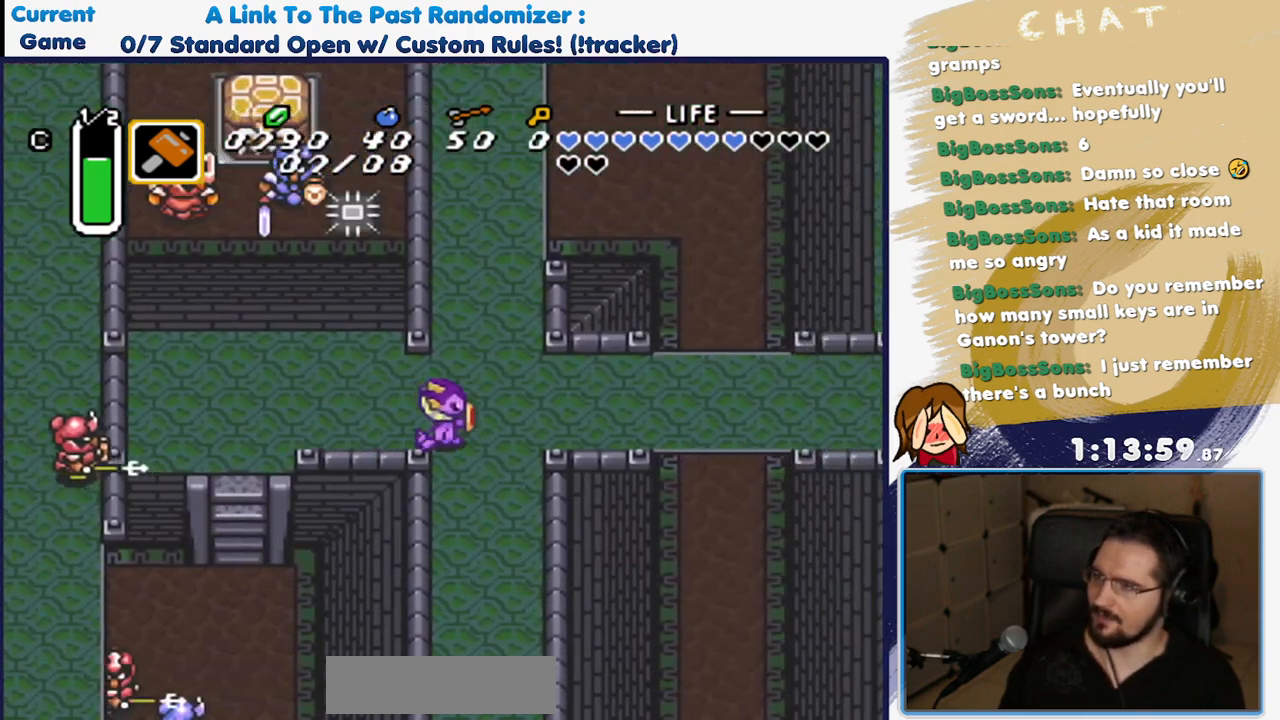
{"dt_ms": 500, "buttons": ["A", "DPAD_UP"], "events": [[383, "DPAD_RIGHT", "up"], [383, "DPAD_UP", "down"], [433, "A", "down"]]}
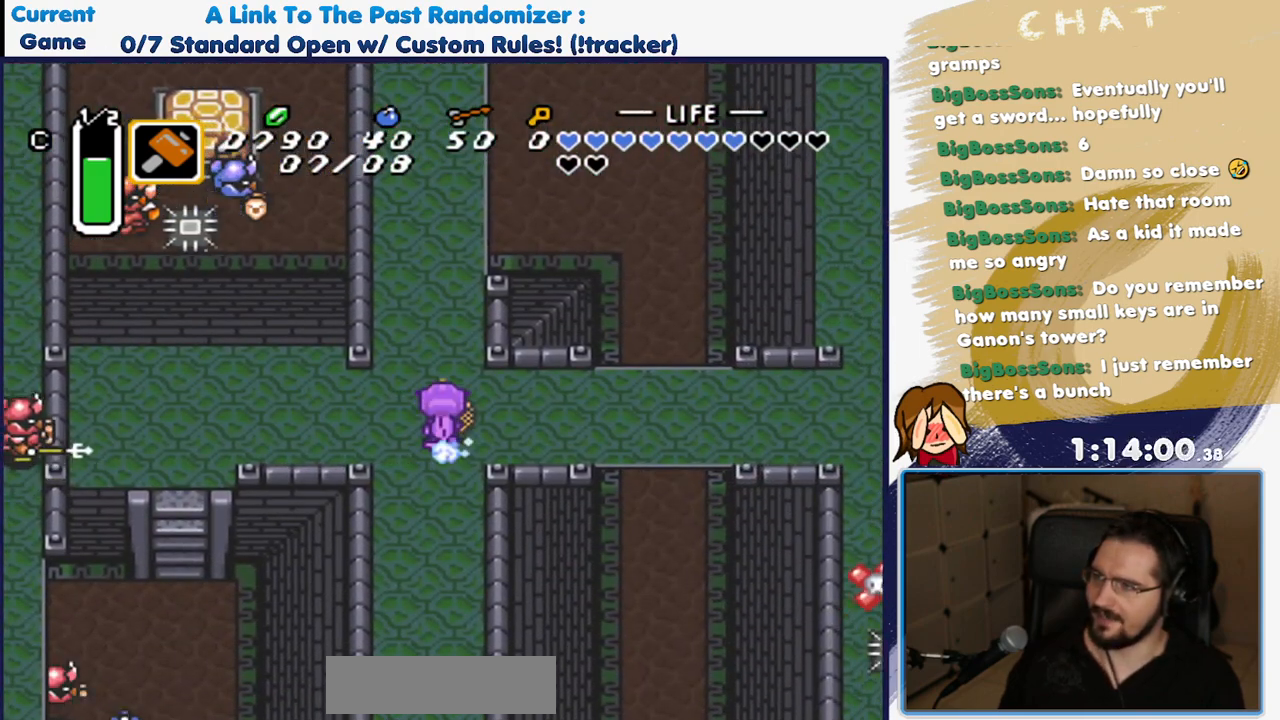
{"dt_ms": 500, "buttons": ["A"], "events": [[33, "DPAD_UP", "up"]]}
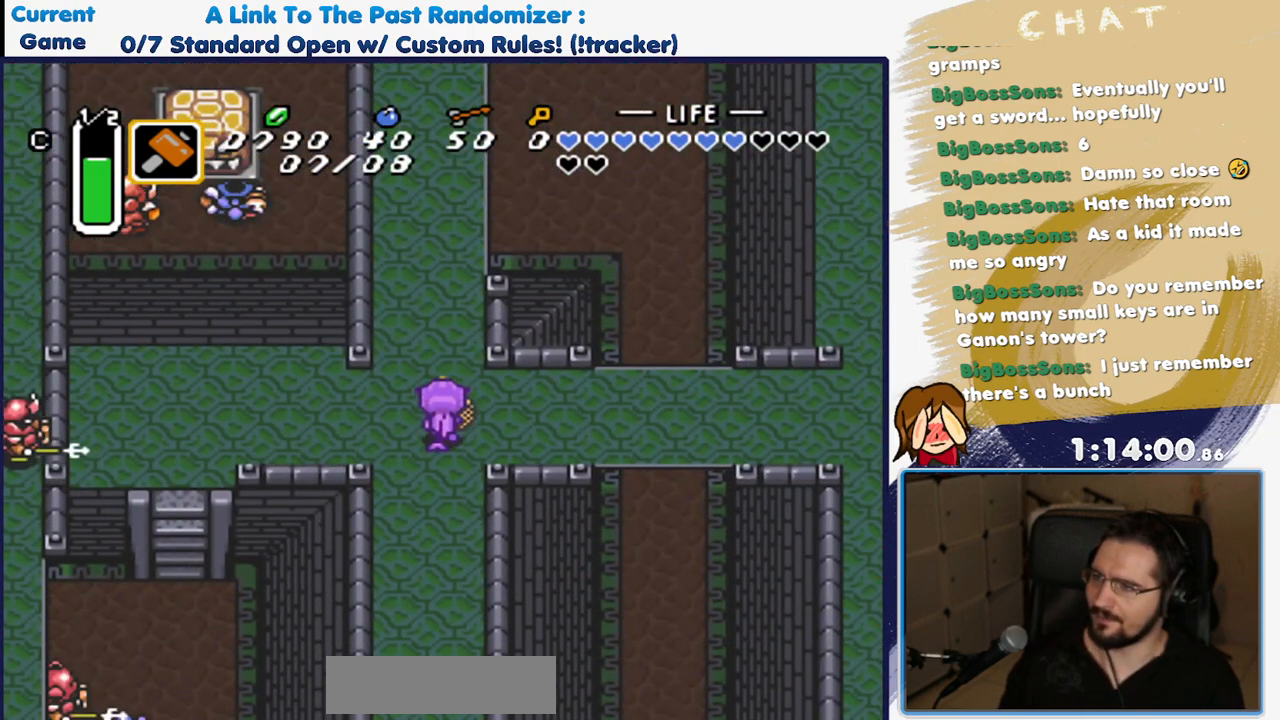
{"dt_ms": 500, "buttons": ["A"], "events": []}